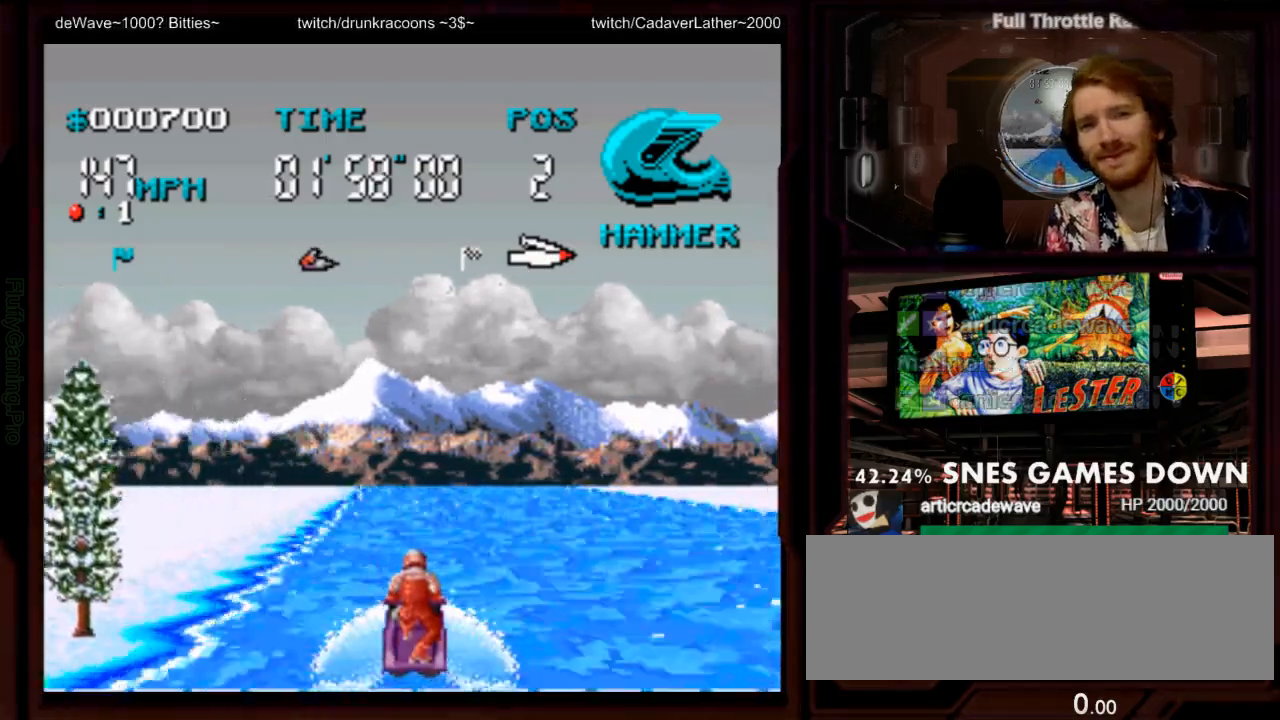
Gameplay with a controller (Nintendo layout); each line is a JSON object with the inputs held at the frame after it. "events" lists button and stick changes between this image and that frame as [ms after this image, input, new state], when the widget could be followed in between. Not read: L3 R3 SELECT START.
{"buttons": ["A", "DPAD_RIGHT"], "events": [[83, "DPAD_LEFT", "down"], [183, "DPAD_LEFT", "up"], [383, "DPAD_RIGHT", "down"]]}
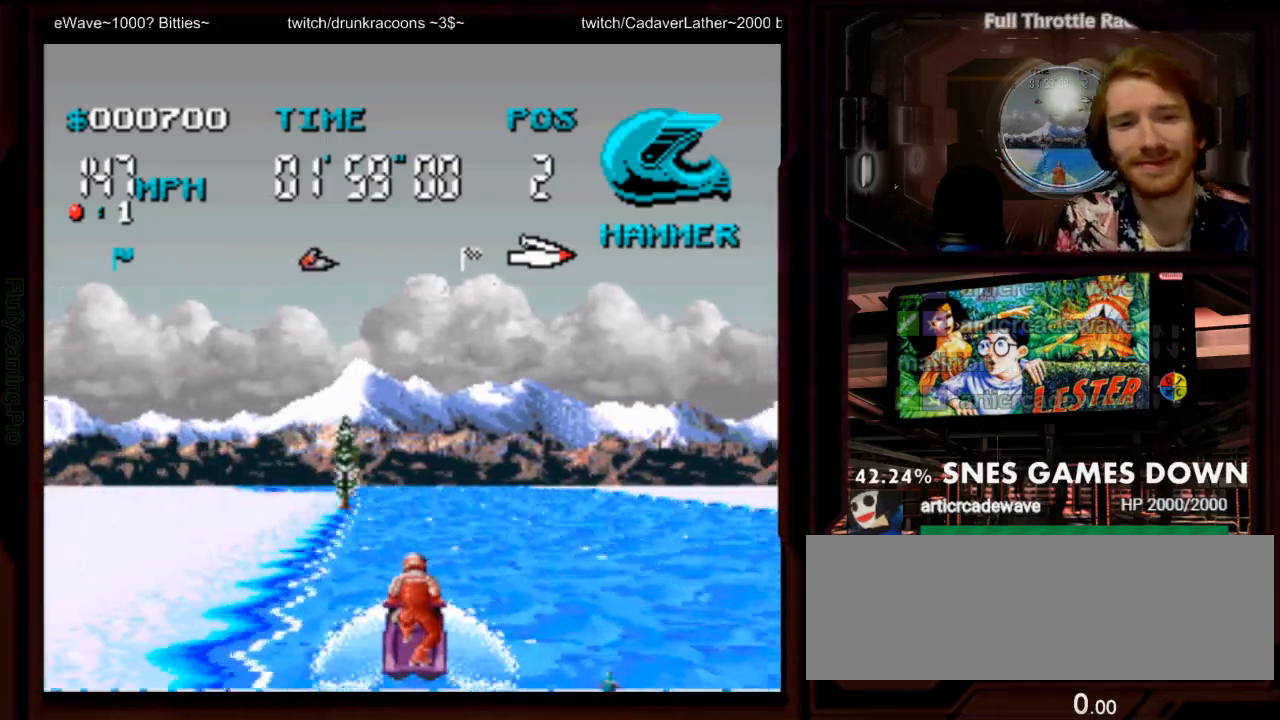
{"buttons": ["A", "DPAD_RIGHT"], "events": [[33, "DPAD_RIGHT", "up"], [350, "DPAD_RIGHT", "down"]]}
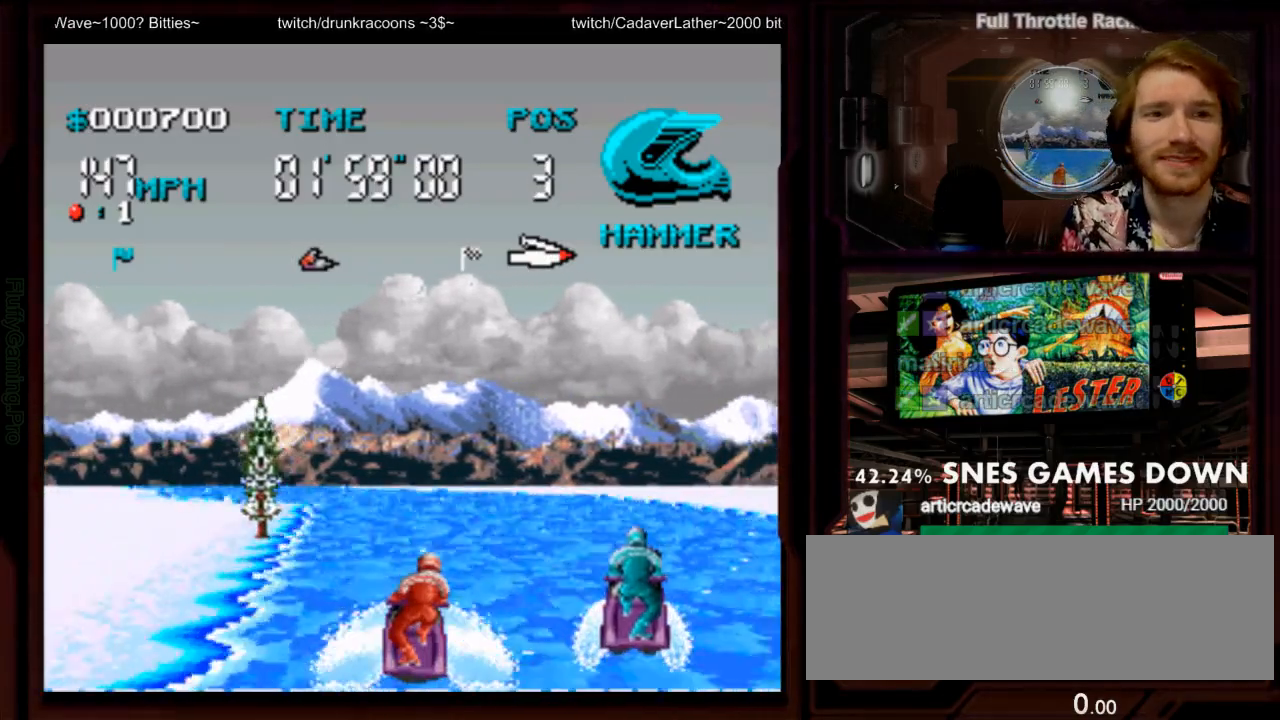
{"buttons": ["A", "DPAD_LEFT"], "events": [[17, "DPAD_RIGHT", "up"], [300, "DPAD_LEFT", "down"]]}
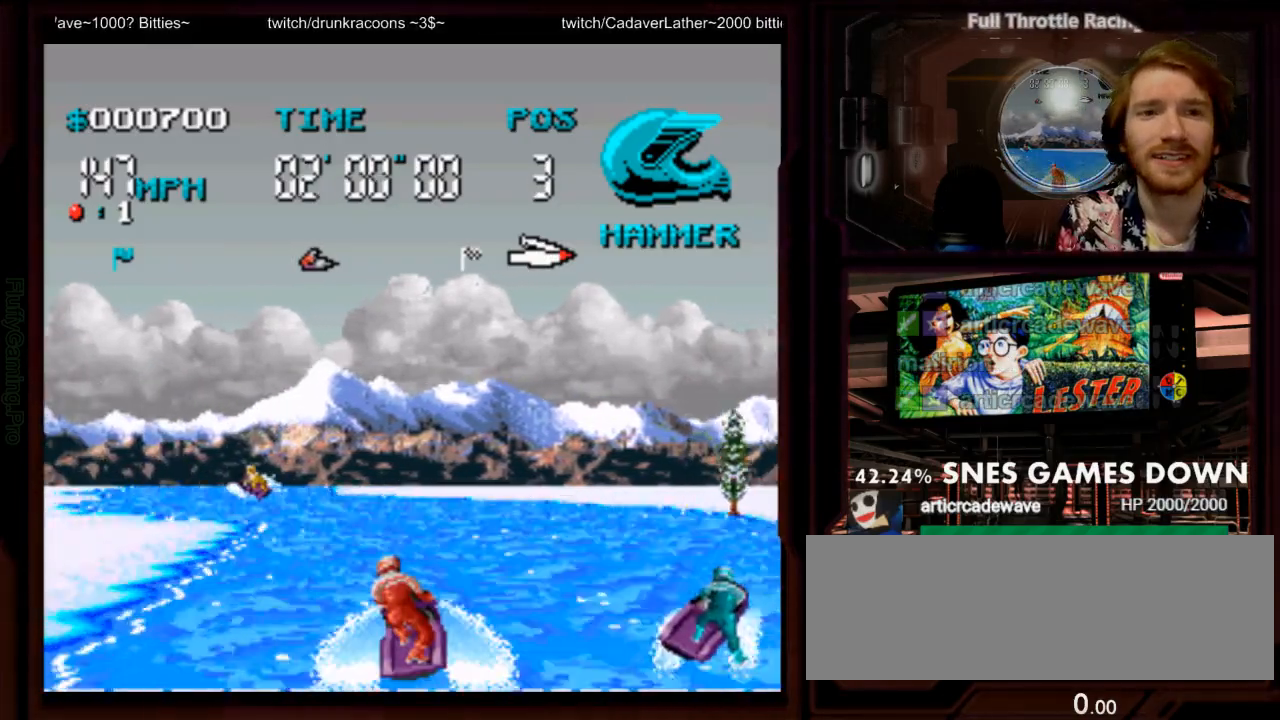
{"buttons": ["A"], "events": [[100, "DPAD_LEFT", "up"], [283, "DPAD_LEFT", "down"], [350, "DPAD_LEFT", "up"]]}
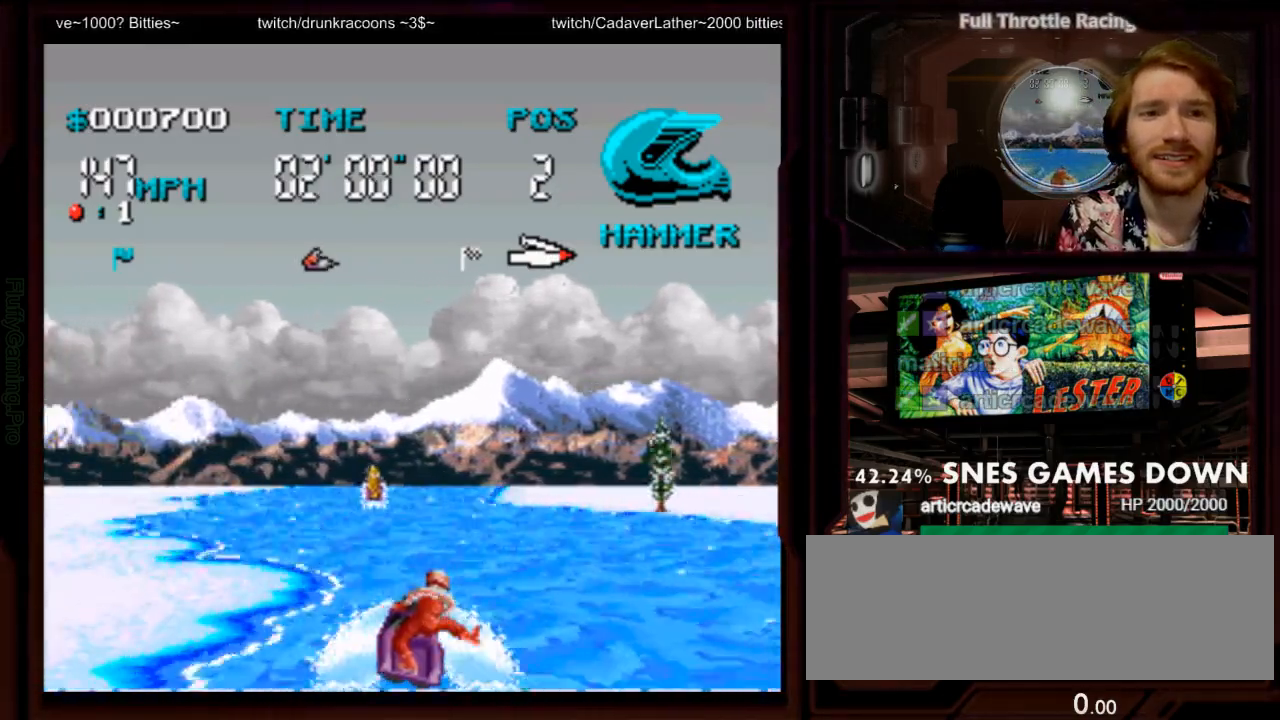
{"buttons": ["A", "DPAD_LEFT"]}